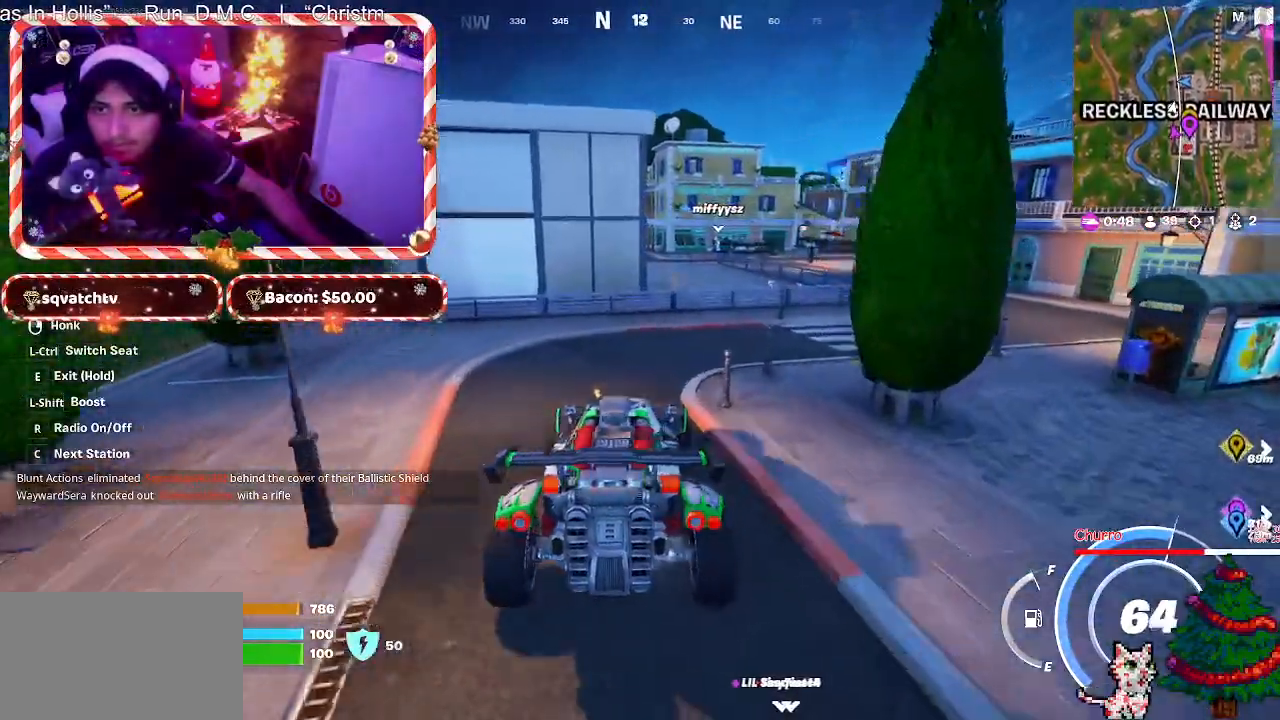
Gameplay with keyboard and mouse; each line is a JSON object with the keys and mouse buttons held at the frame after it. "events" lists presses ("down") and releases ("up") of "1", "2", "3", "4", "5", "a", "alt", "c", "caps_lock", "ctrl", "d", "e", "f", "g", "q", "r", "s", "shift", "space", "t", "tab", "v", "w", "x", "z", "mouse_left", "mouse_wheel" and "mouse_right" between this image and that frame as [ms after this image, input, new state], when the widget could be followed in between. "mouse_left", "mouse_wheel", "mouse_right" = the "left", "wheel", "right" buttons of the "mouse" list. No other keys are recorded. "wheel" means that the mouse wheel is clicked or scrolled. "mouse_move" is the direction in which the mouse moves at that frame (one of eight, or "still"), when it could be read.
{"keys": ["d", "space"], "mouse": [], "mouse_move": "right", "events": [[333, "s", "up"]]}
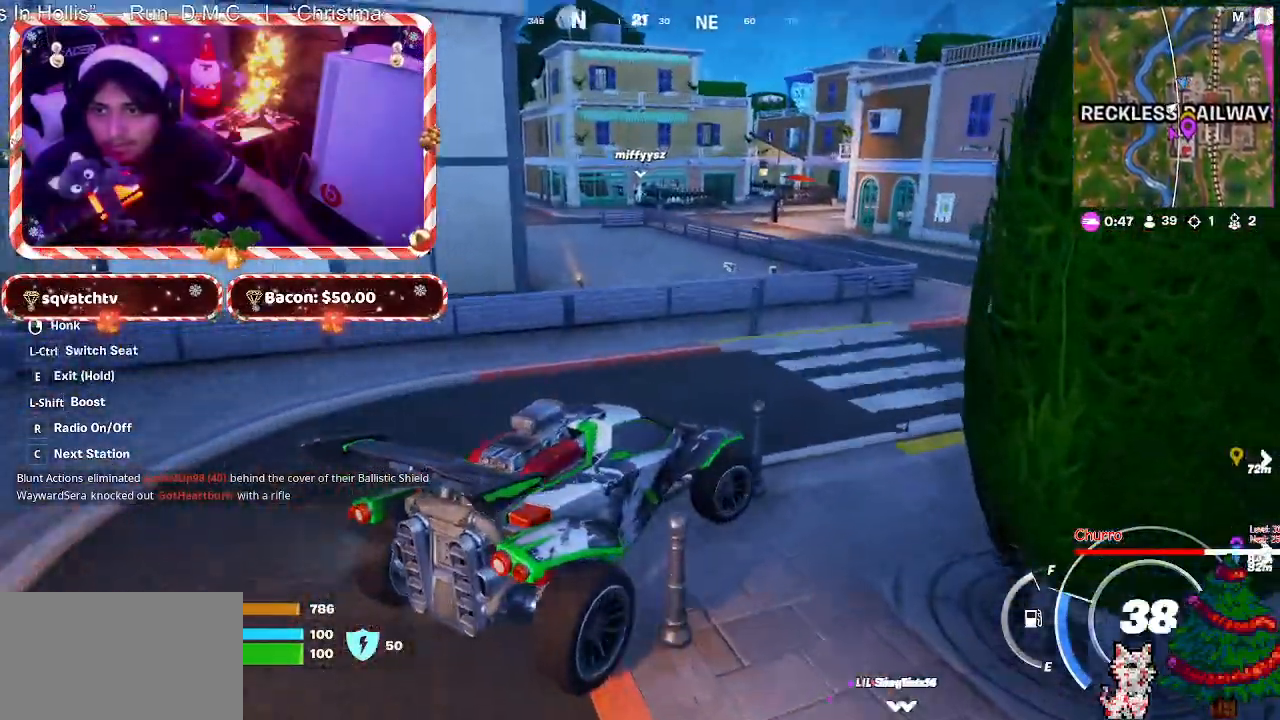
{"keys": ["w"], "mouse": [], "mouse_move": "still", "events": [[33, "space", "up"], [167, "d", "up"], [217, "w", "down"]]}
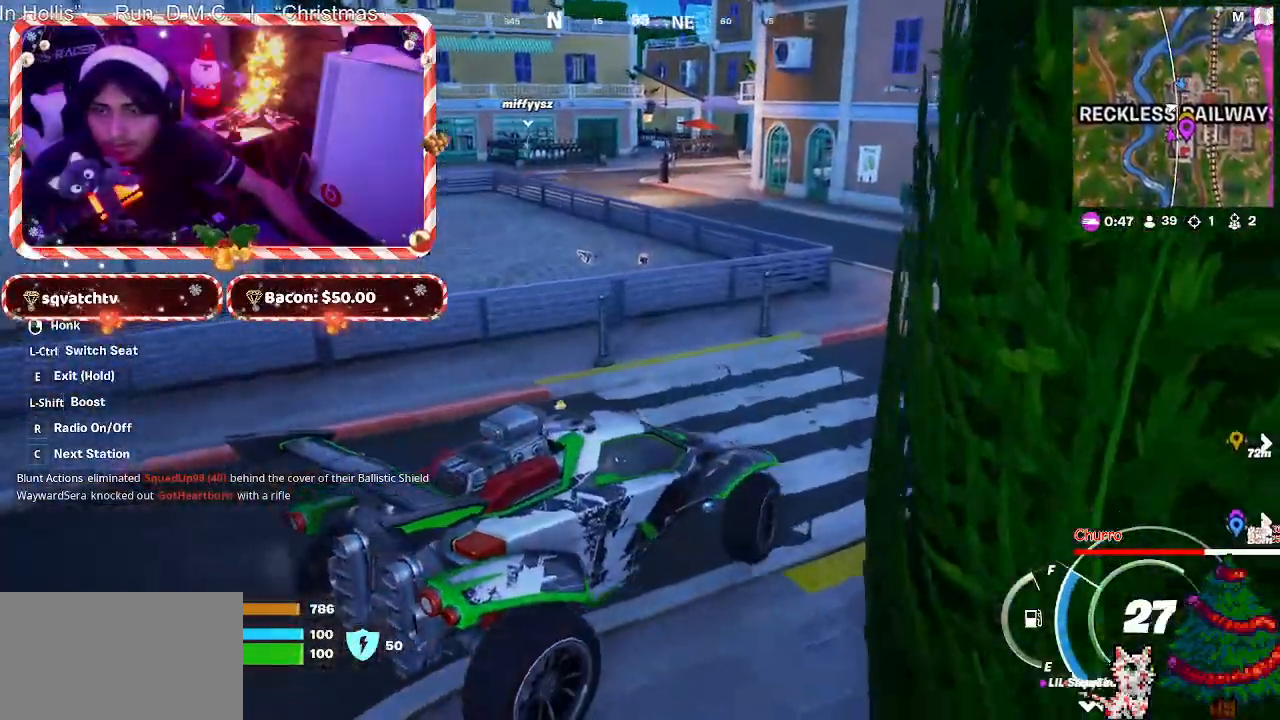
{"keys": ["w"], "mouse": [], "mouse_move": "still", "events": [[183, "d", "down"], [367, "d", "up"]]}
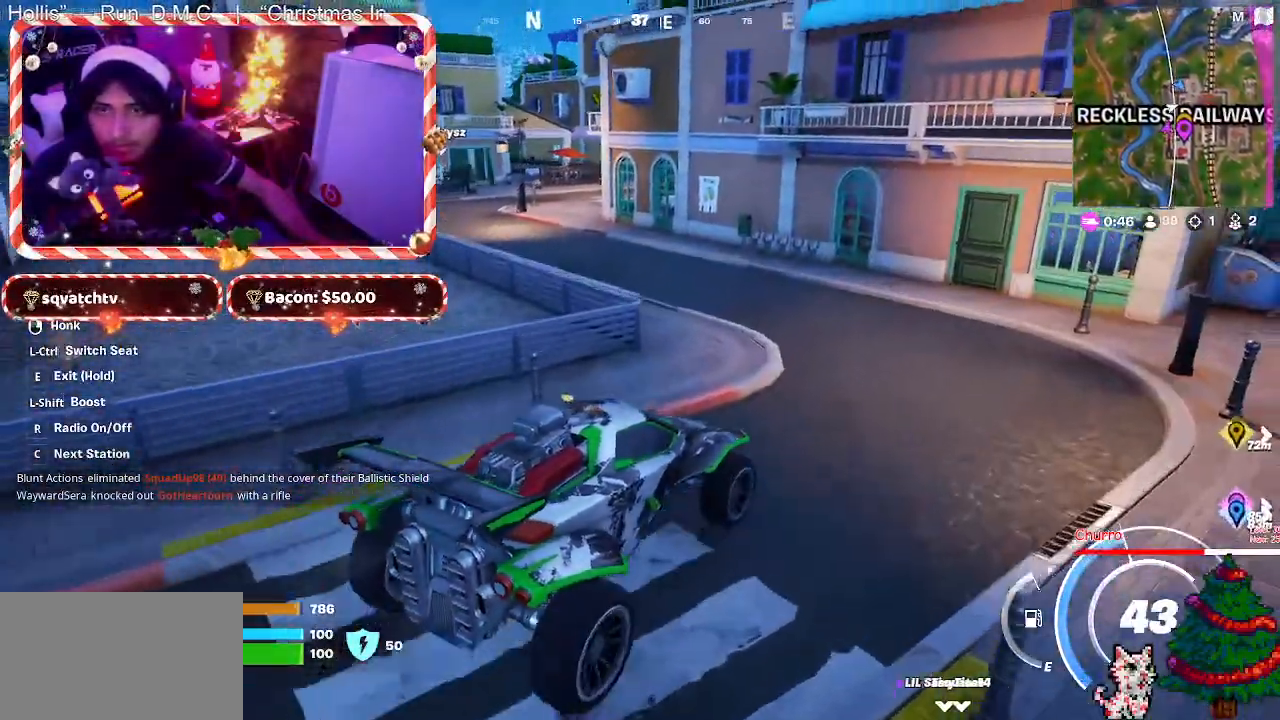
{"keys": ["a", "space", "w"], "mouse": [], "mouse_move": "still", "events": [[50, "a", "down"], [250, "space", "down"]]}
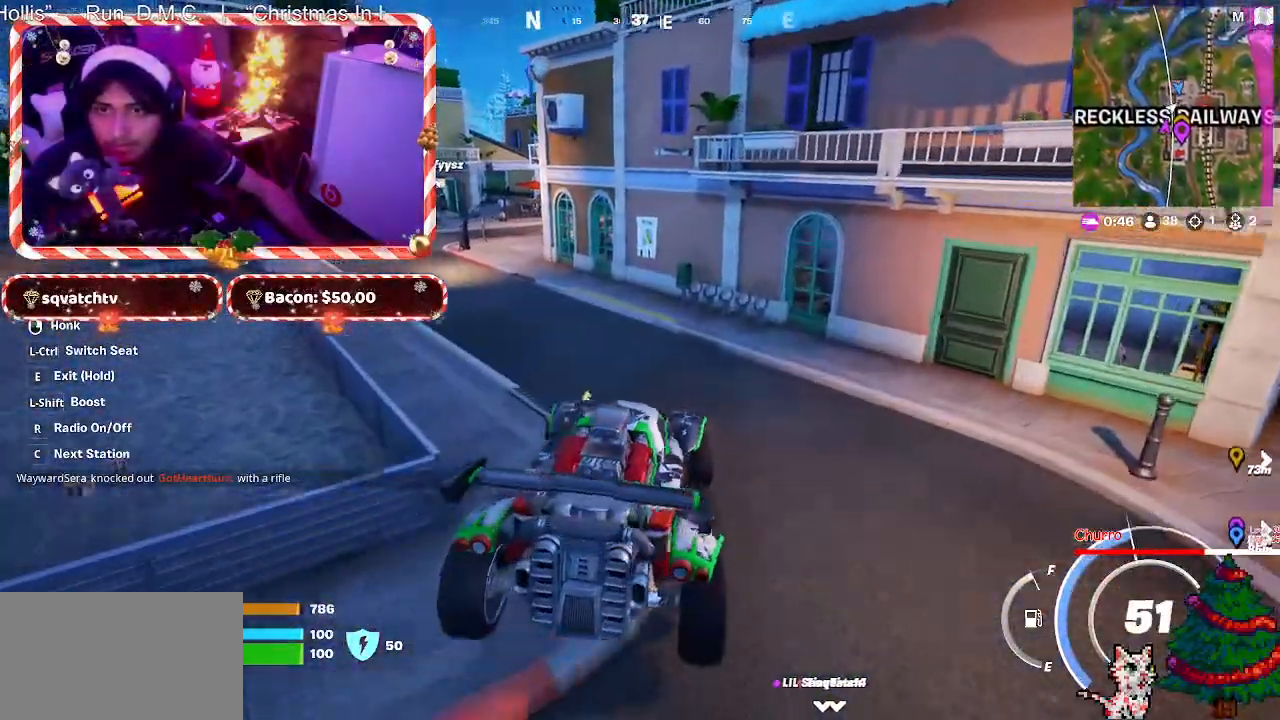
{"keys": ["d", "w"], "mouse": [], "mouse_move": "still", "events": [[33, "space", "up"], [267, "a", "up"], [450, "d", "down"]]}
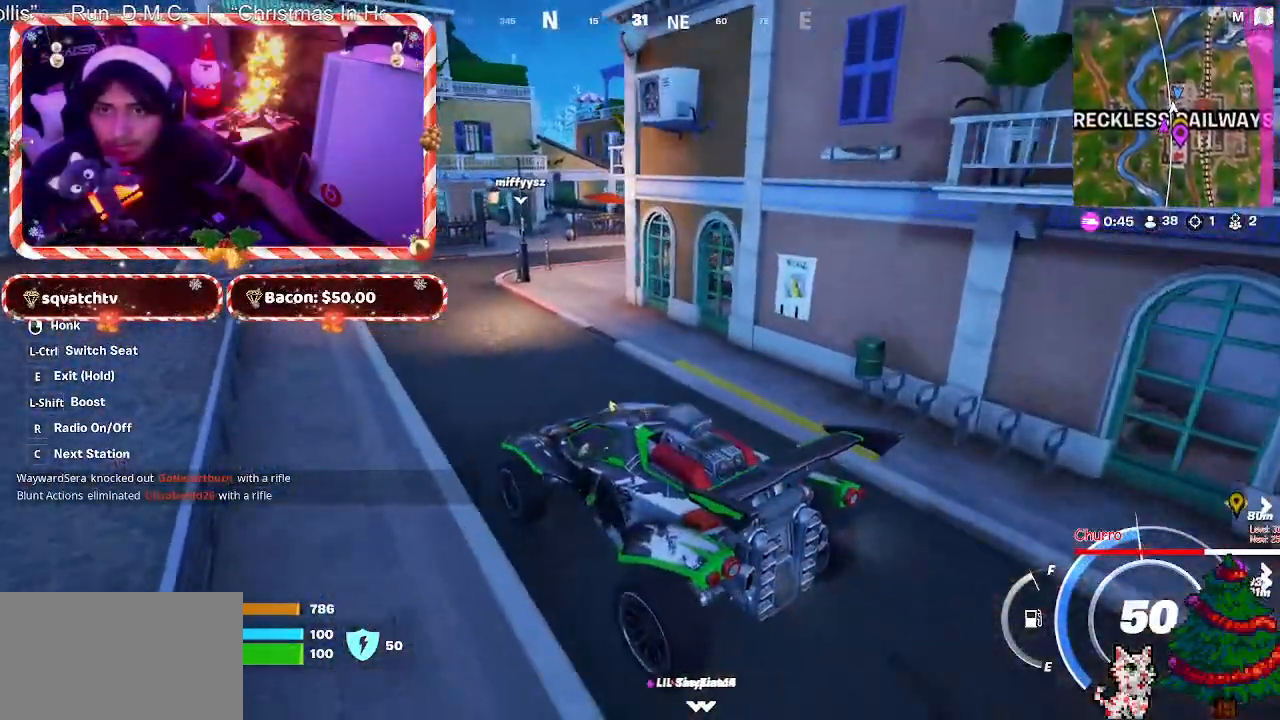
{"keys": ["a"], "mouse": [], "mouse_move": "still", "events": [[133, "d", "up"], [317, "a", "down"], [367, "w", "up"]]}
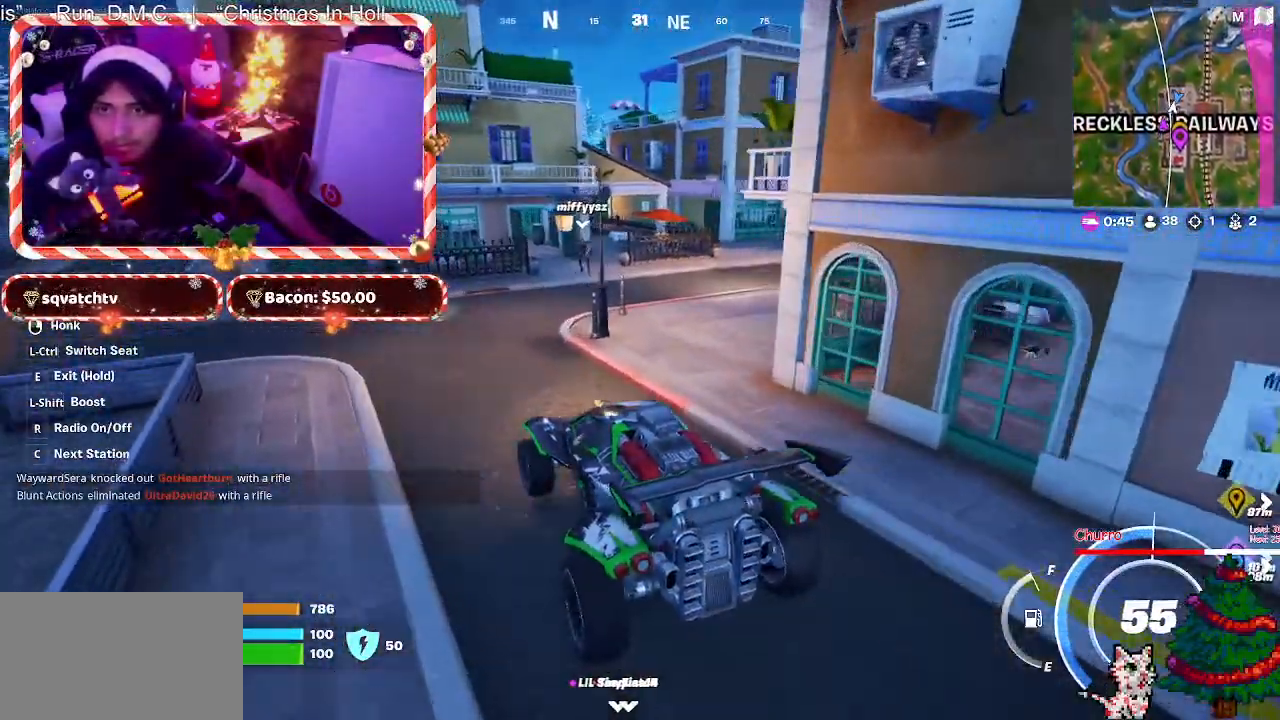
{"keys": ["s"], "mouse": [], "mouse_move": "still", "events": [[17, "s", "down"], [67, "a", "up"]]}
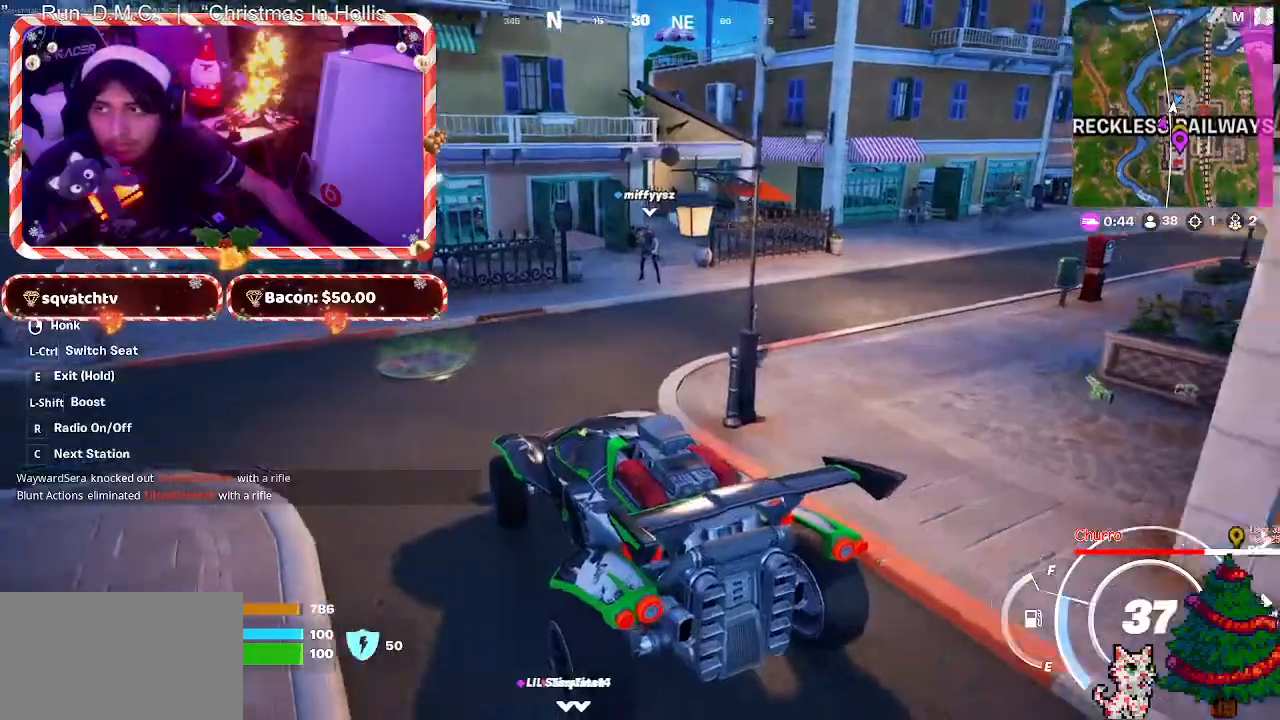
{"keys": ["e"], "mouse": [], "mouse_move": "still", "events": [[67, "e", "down"], [167, "s", "up"]]}
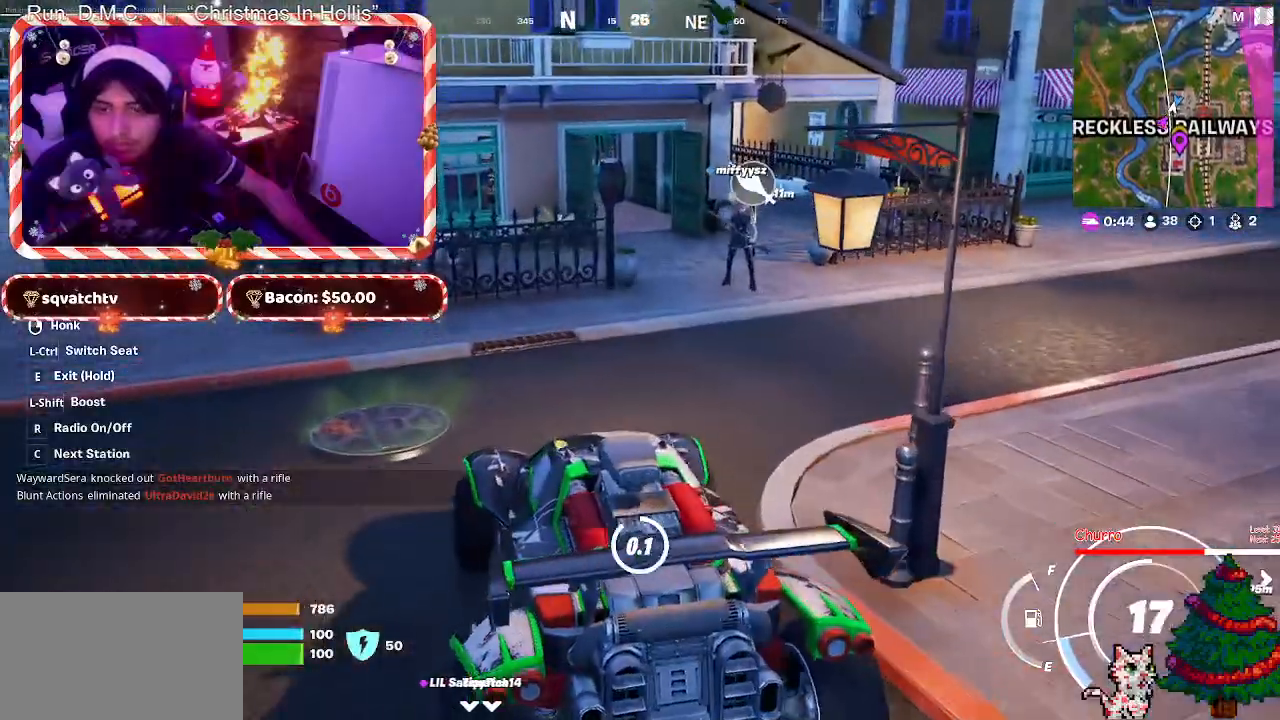
{"keys": ["a", "w"], "mouse": [], "mouse_move": "still", "events": [[283, "e", "up"], [317, "w", "down"], [467, "a", "down"]]}
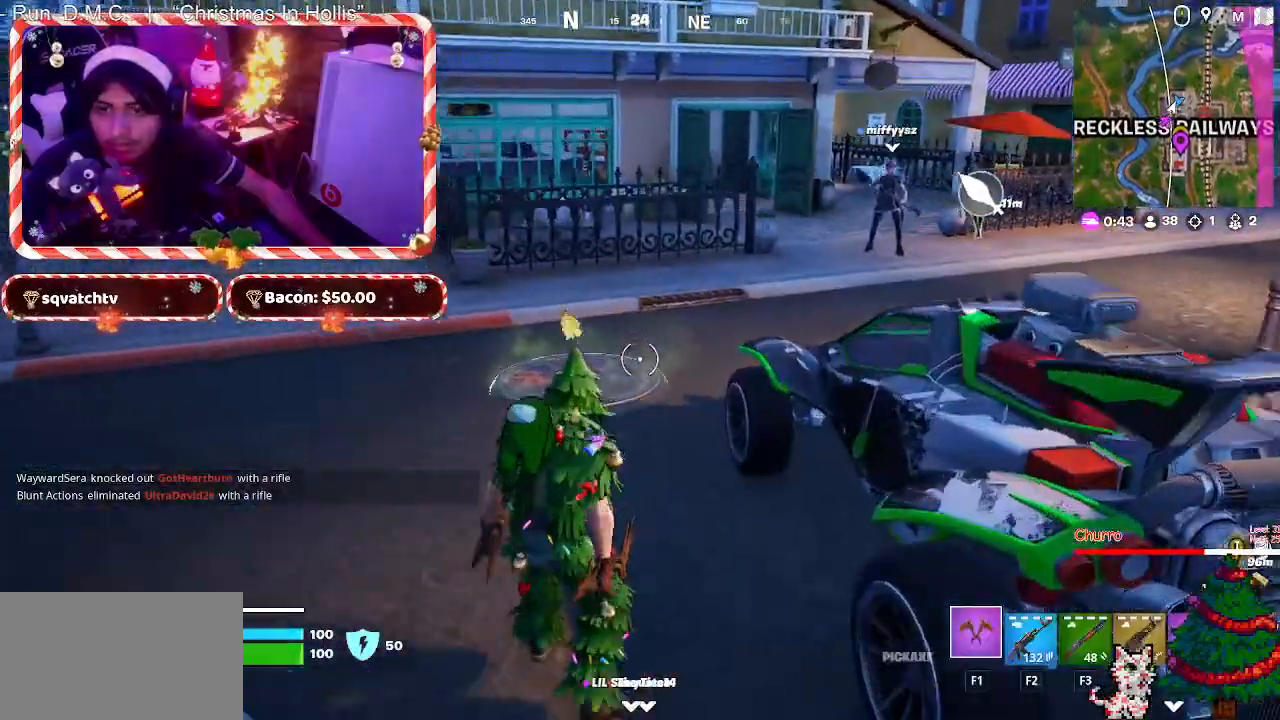
{"keys": ["space", "w"], "mouse": [], "mouse_move": "still", "events": [[100, "a", "up"], [483, "space", "down"]]}
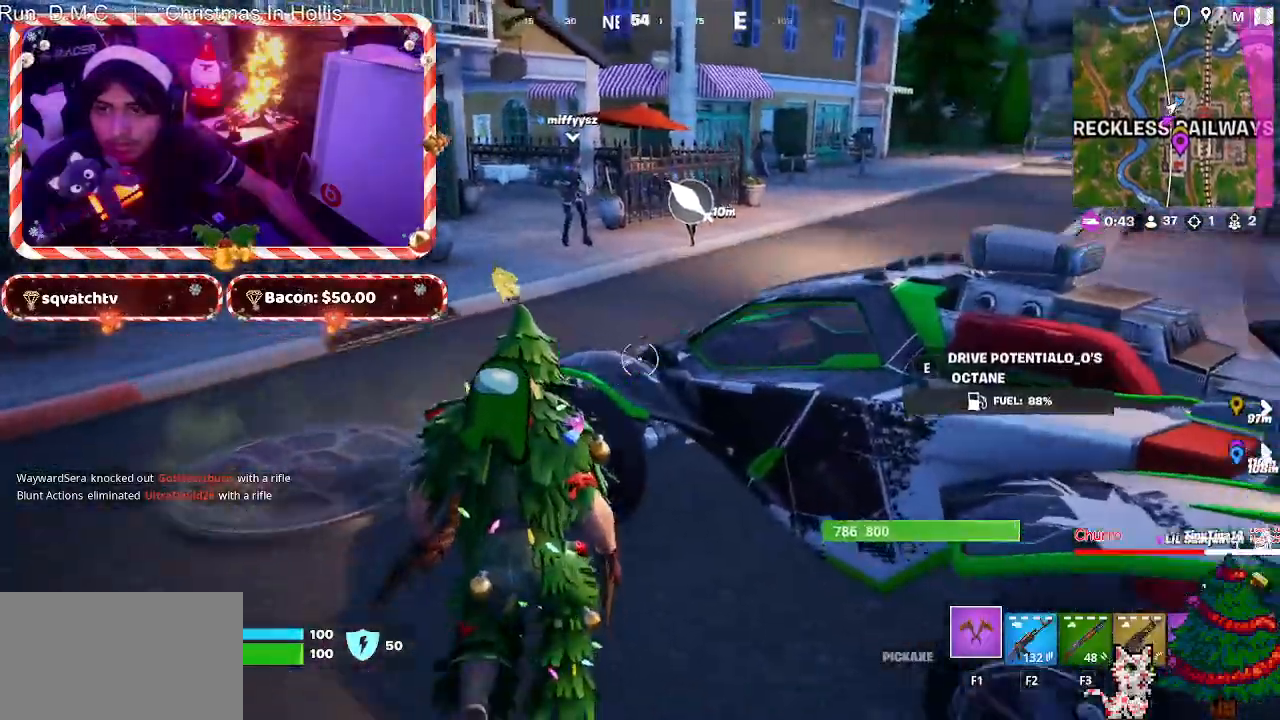
{"keys": ["w"], "mouse": [], "mouse_move": "still", "events": [[67, "space", "up"], [117, "d", "down"], [350, "d", "up"]]}
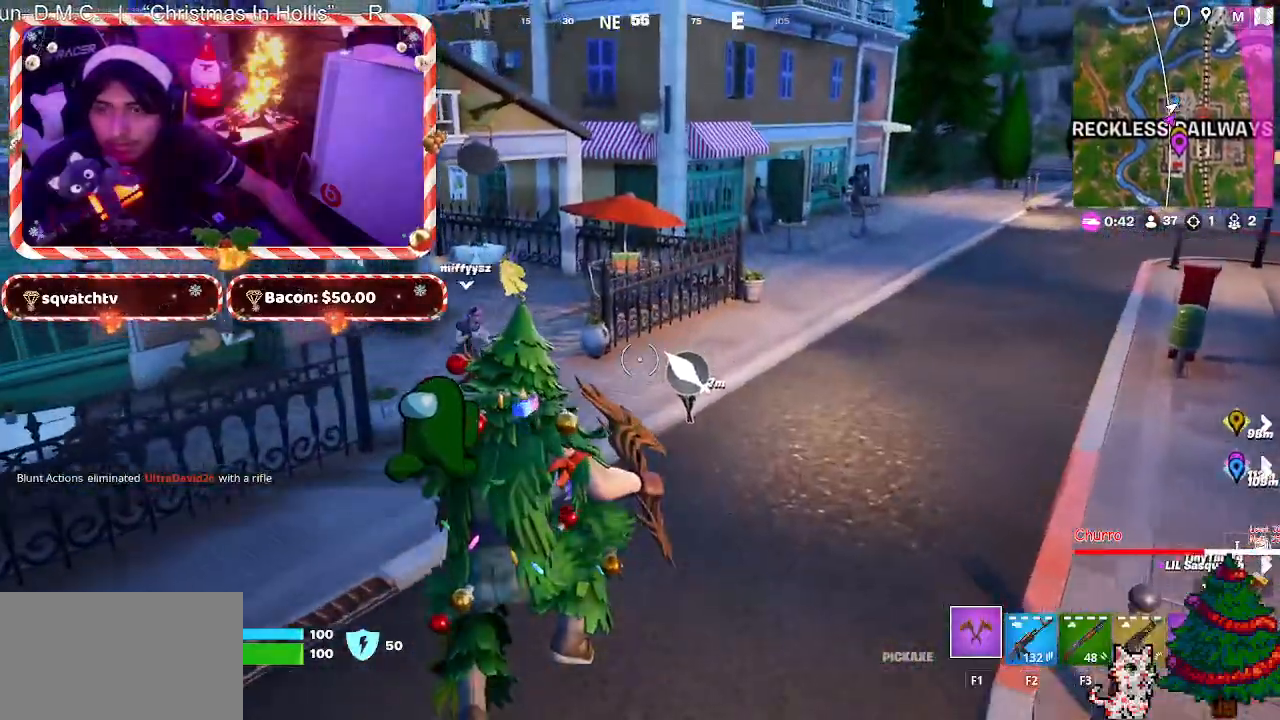
{"keys": ["w"], "mouse": [], "mouse_move": "still", "events": []}
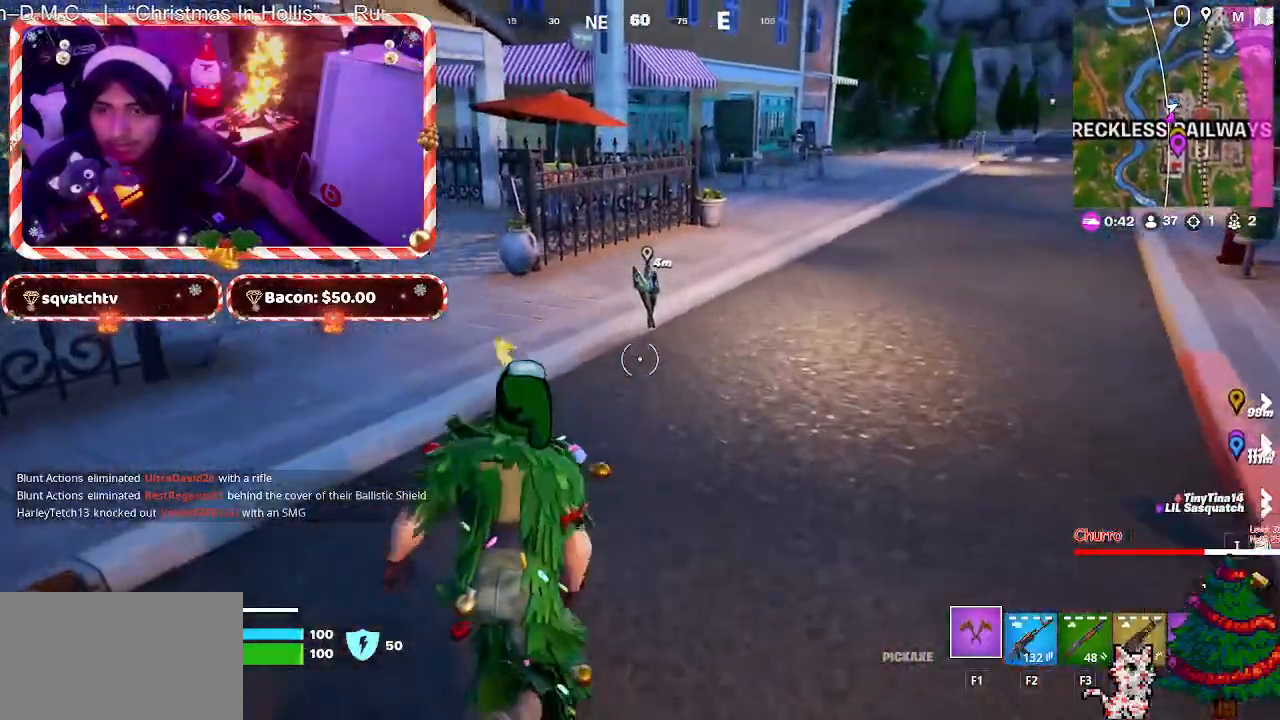
{"keys": ["w"], "mouse": [], "mouse_move": "right", "events": [[200, "e", "down"], [300, "e", "up"], [383, "e", "down"], [483, "e", "up"]]}
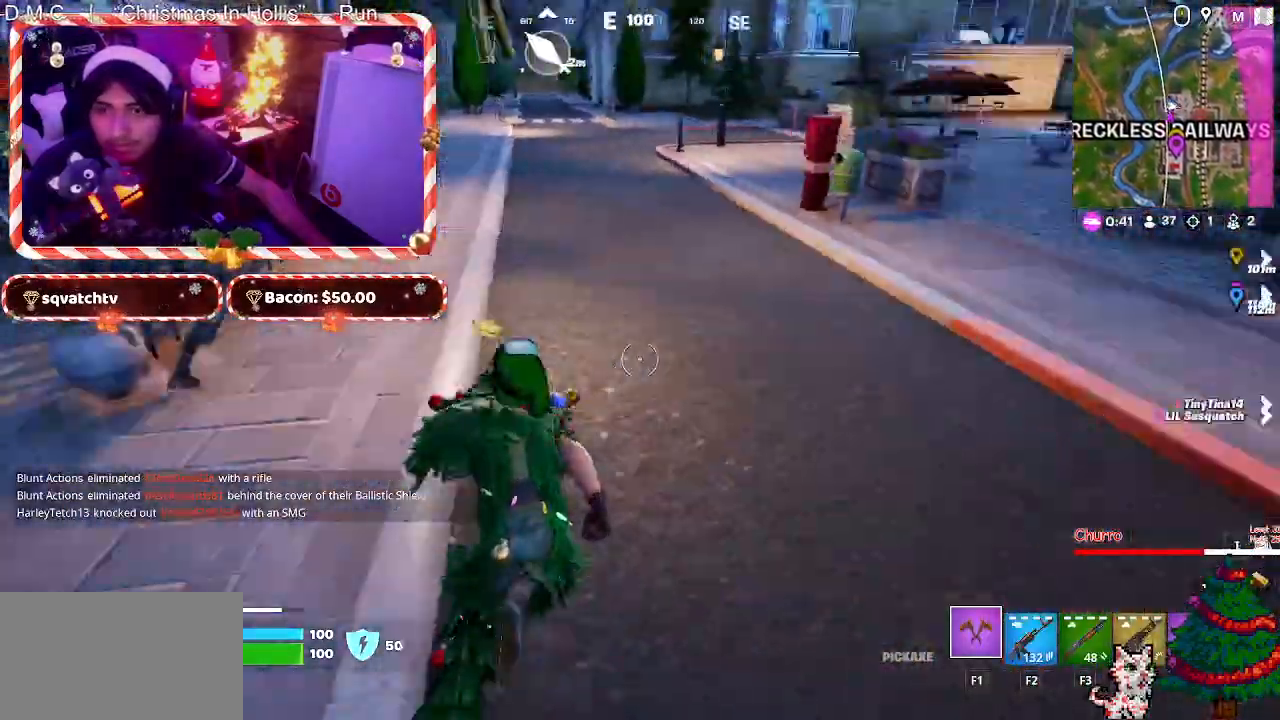
{"keys": ["w"], "mouse": [], "mouse_move": "still", "events": []}
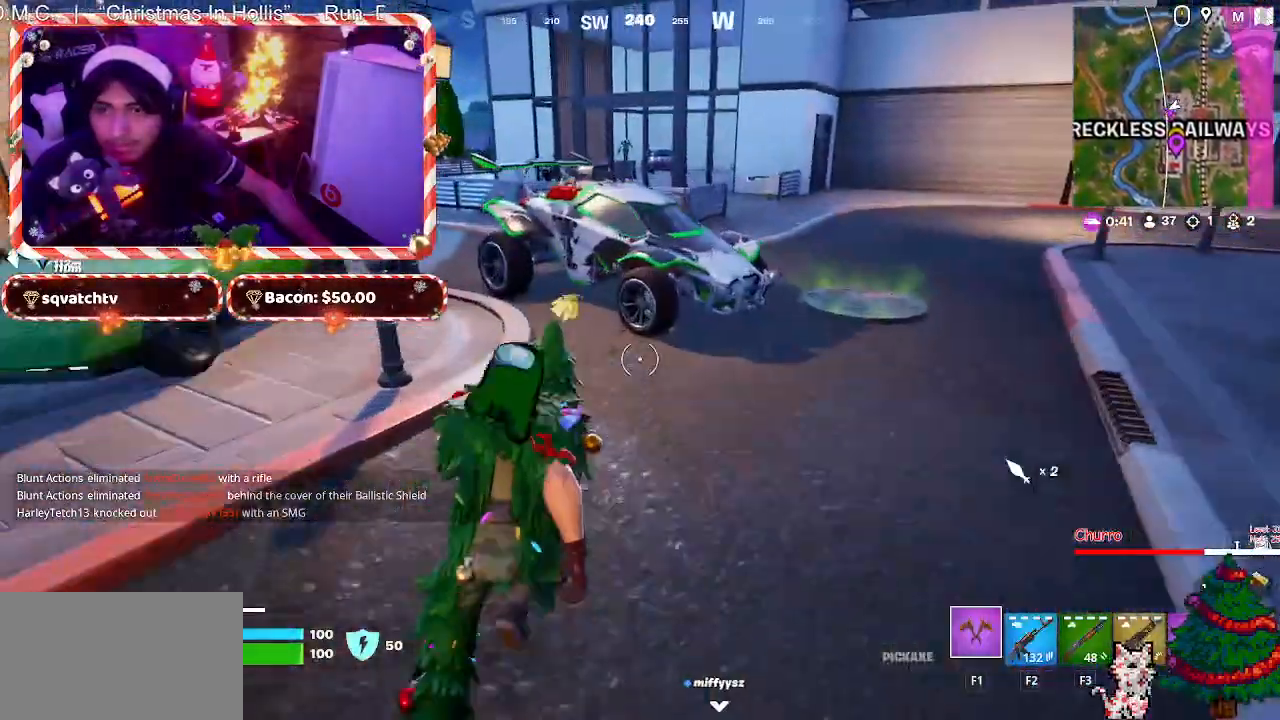
{"keys": ["e"], "mouse": [], "mouse_move": "still", "events": [[417, "e", "down"], [417, "w", "up"]]}
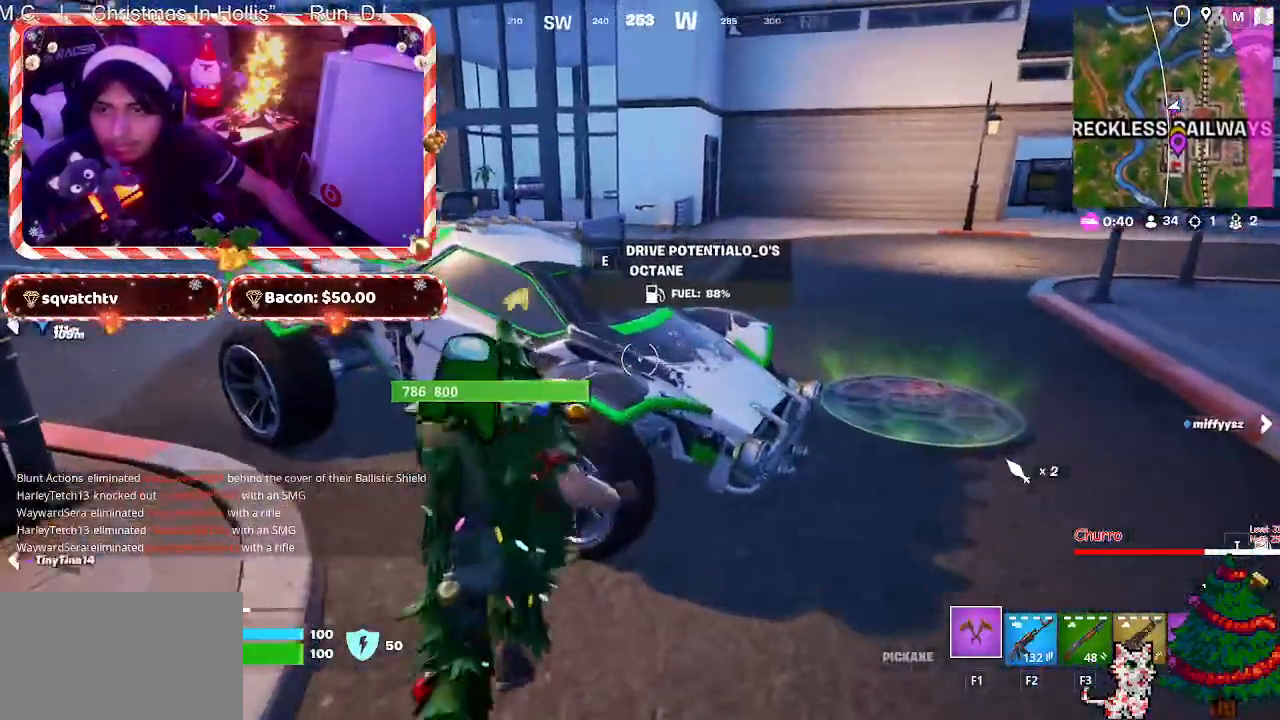
{"keys": [], "mouse": [], "mouse_move": "left", "events": [[50, "e", "up"]]}
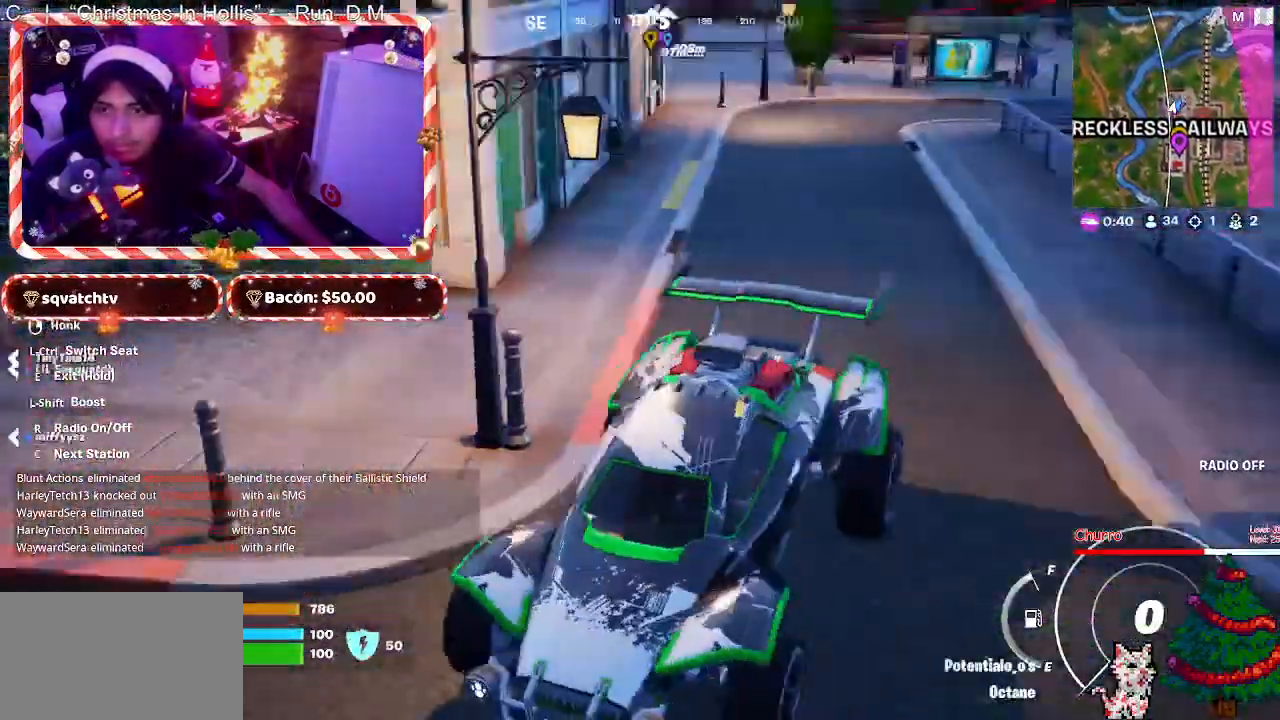
{"keys": [], "mouse": [], "mouse_move": "up-left", "events": []}
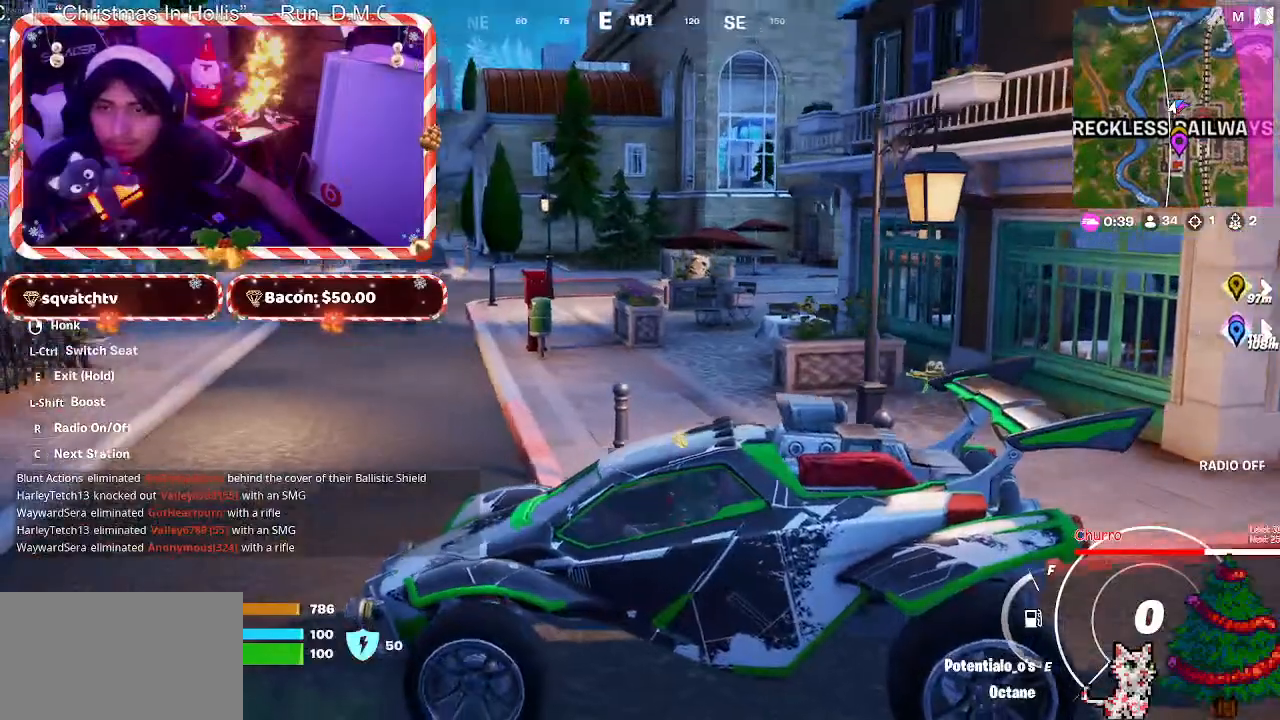
{"keys": ["w"], "mouse": [], "mouse_move": "still", "events": [[417, "w", "down"]]}
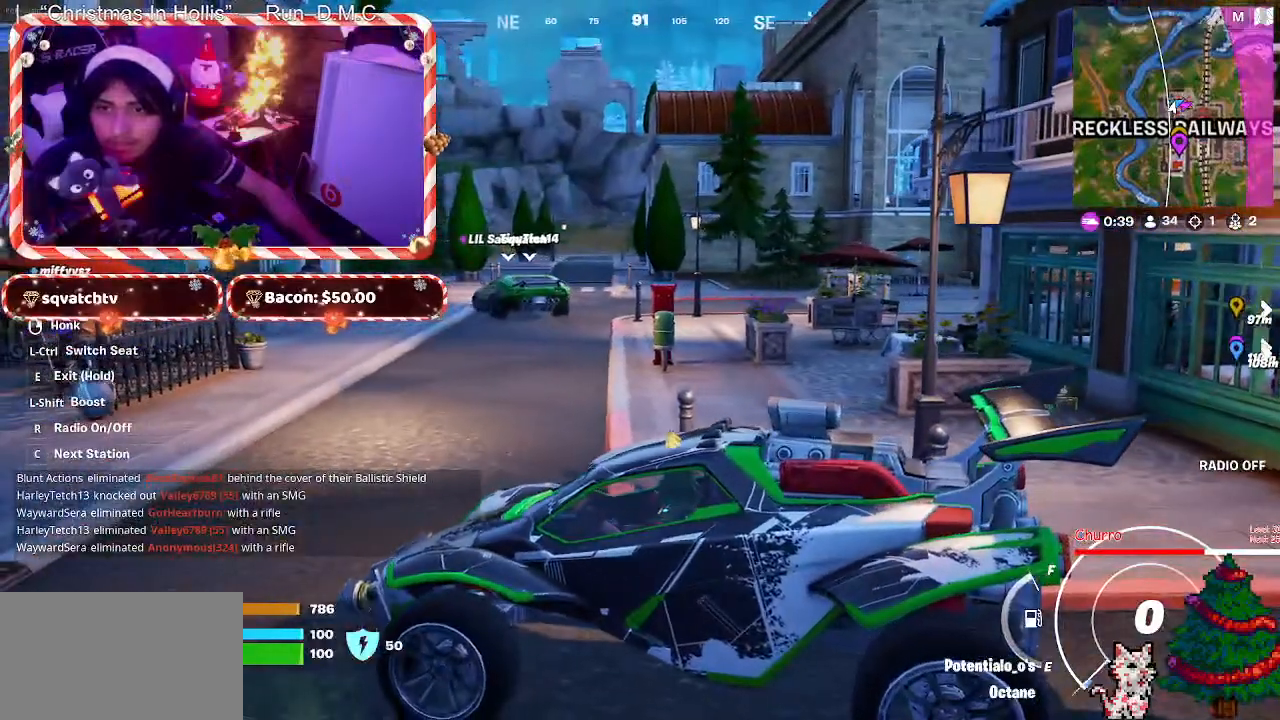
{"keys": ["d"], "mouse": [], "mouse_move": "still", "events": [[200, "d", "down"], [383, "w", "up"]]}
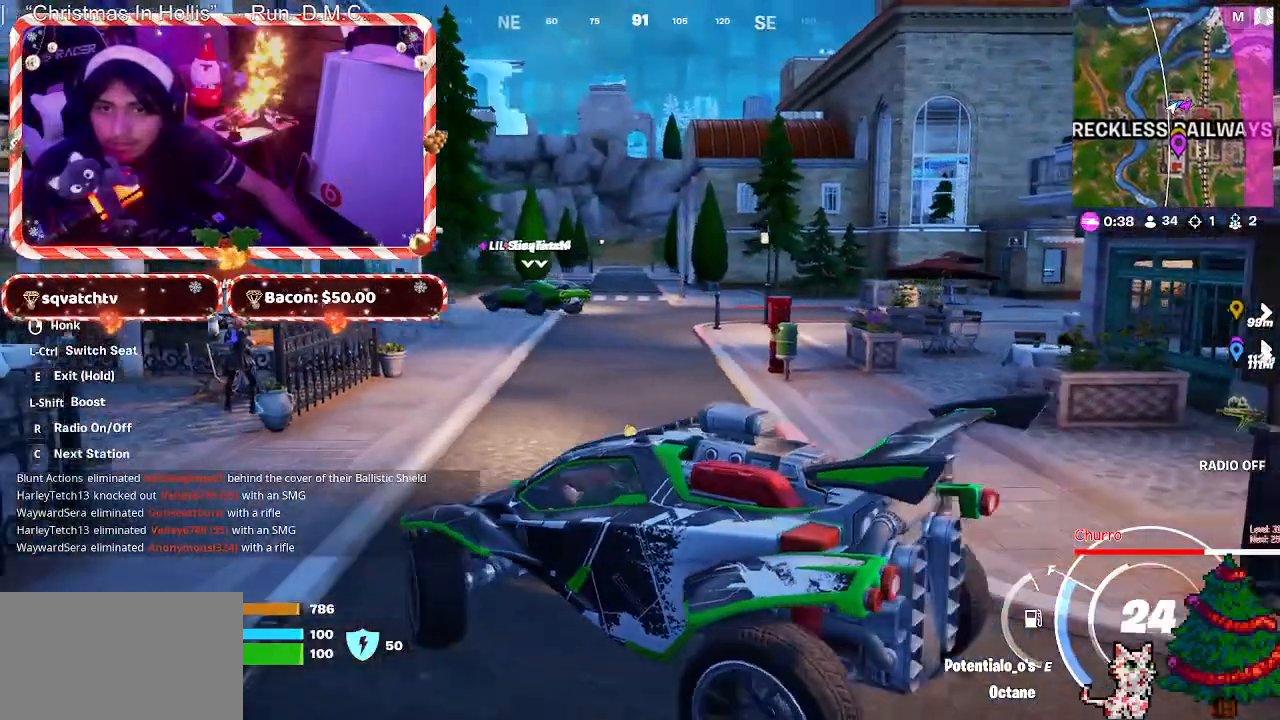
{"keys": ["d", "s"], "mouse": [], "mouse_move": "still", "events": [[500, "s", "down"]]}
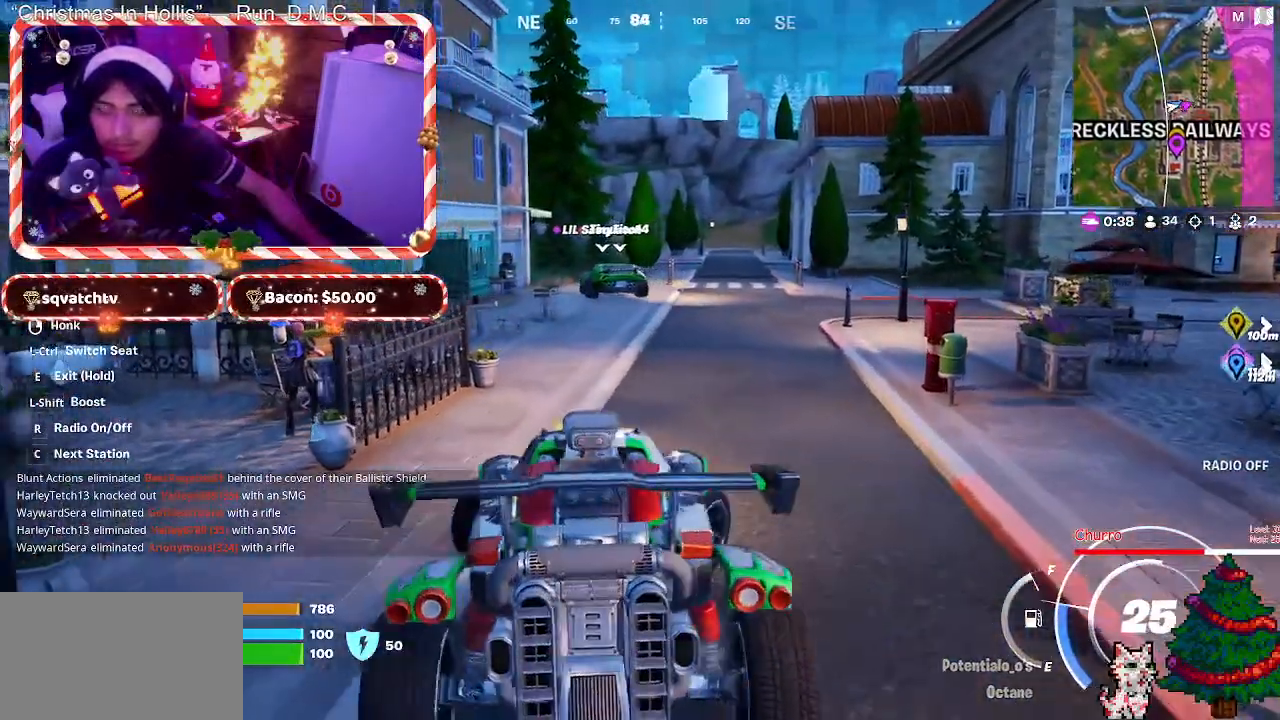
{"keys": [], "mouse": [], "mouse_move": "still", "events": [[83, "d", "up"], [317, "s", "up"]]}
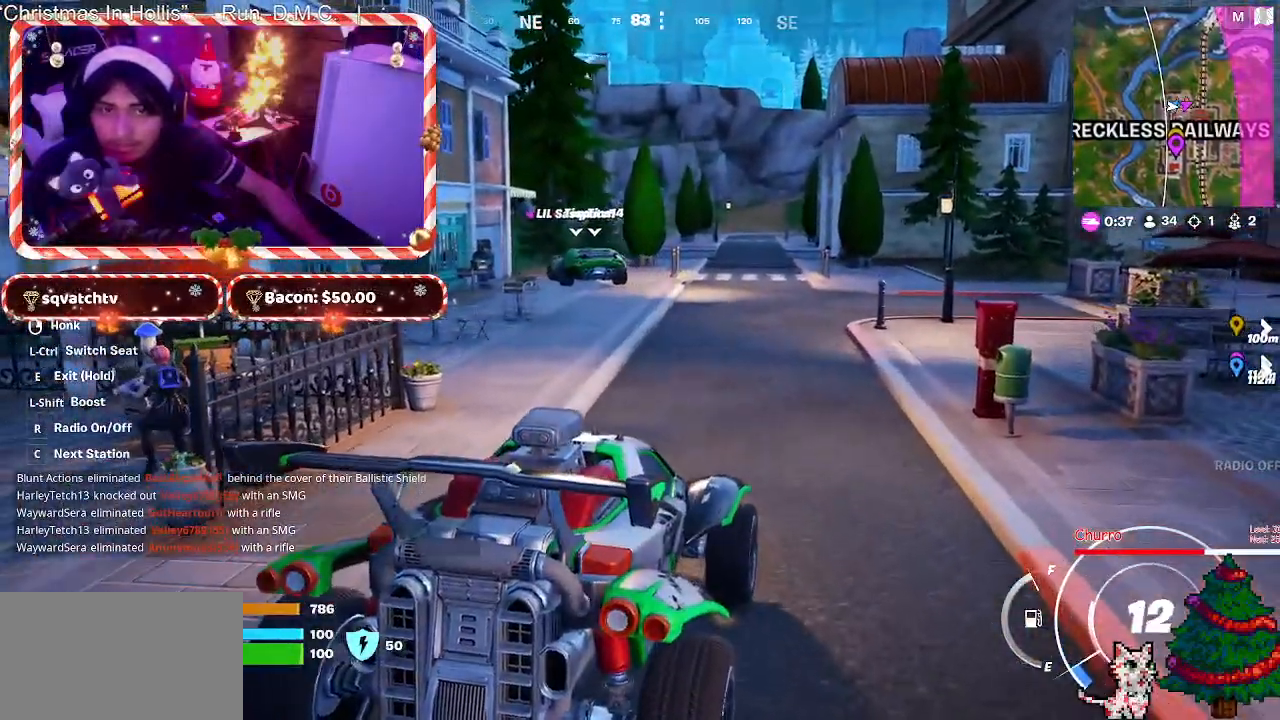
{"keys": [], "mouse": [], "mouse_move": "still", "events": []}
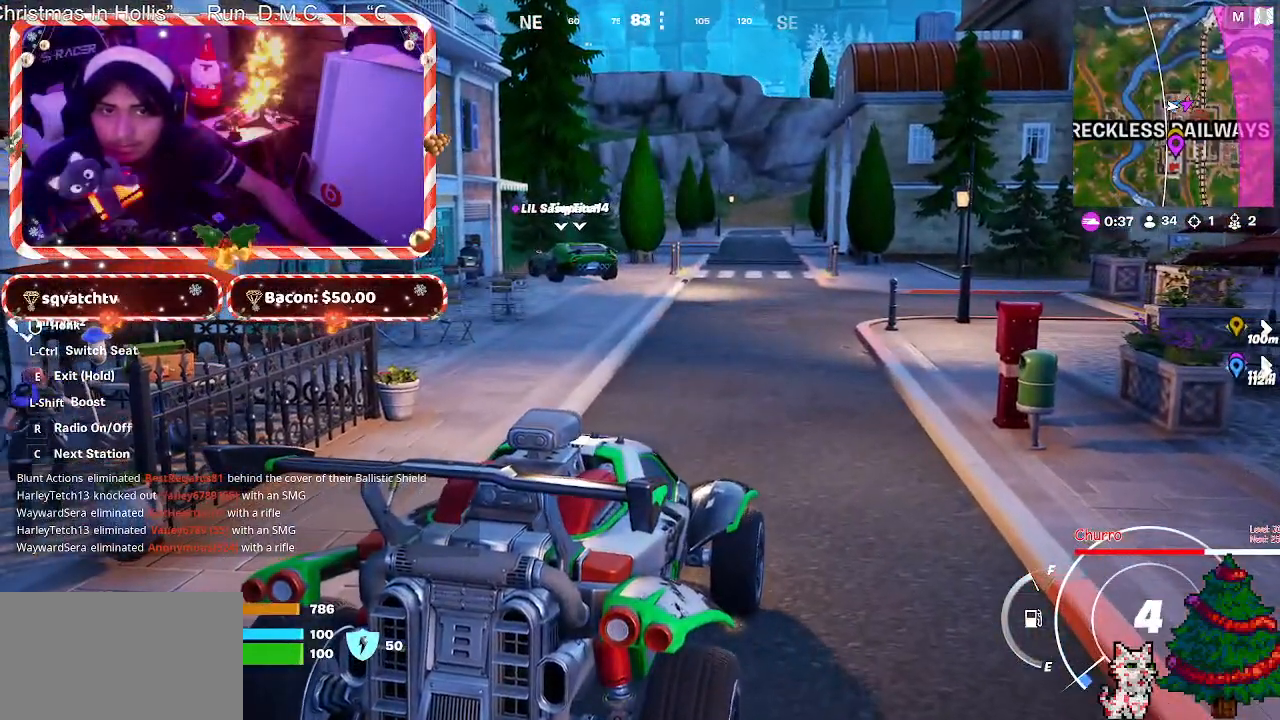
{"keys": [], "mouse": [], "mouse_move": "still", "events": [[117, "mouse_right", "down"], [217, "mouse_right", "up"], [267, "mouse_right", "down"], [400, "mouse_right", "up"]]}
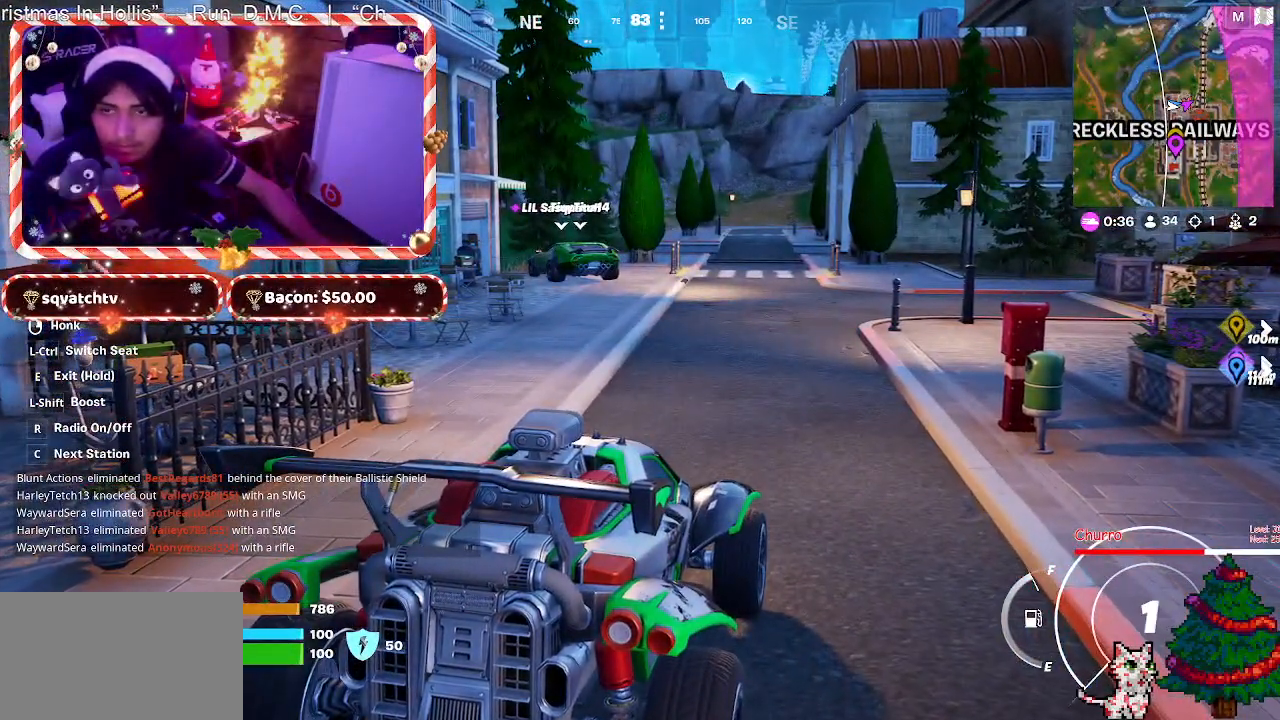
{"keys": [], "mouse": [], "mouse_move": "still", "events": [[367, "mouse_right", "down"], [467, "mouse_right", "up"]]}
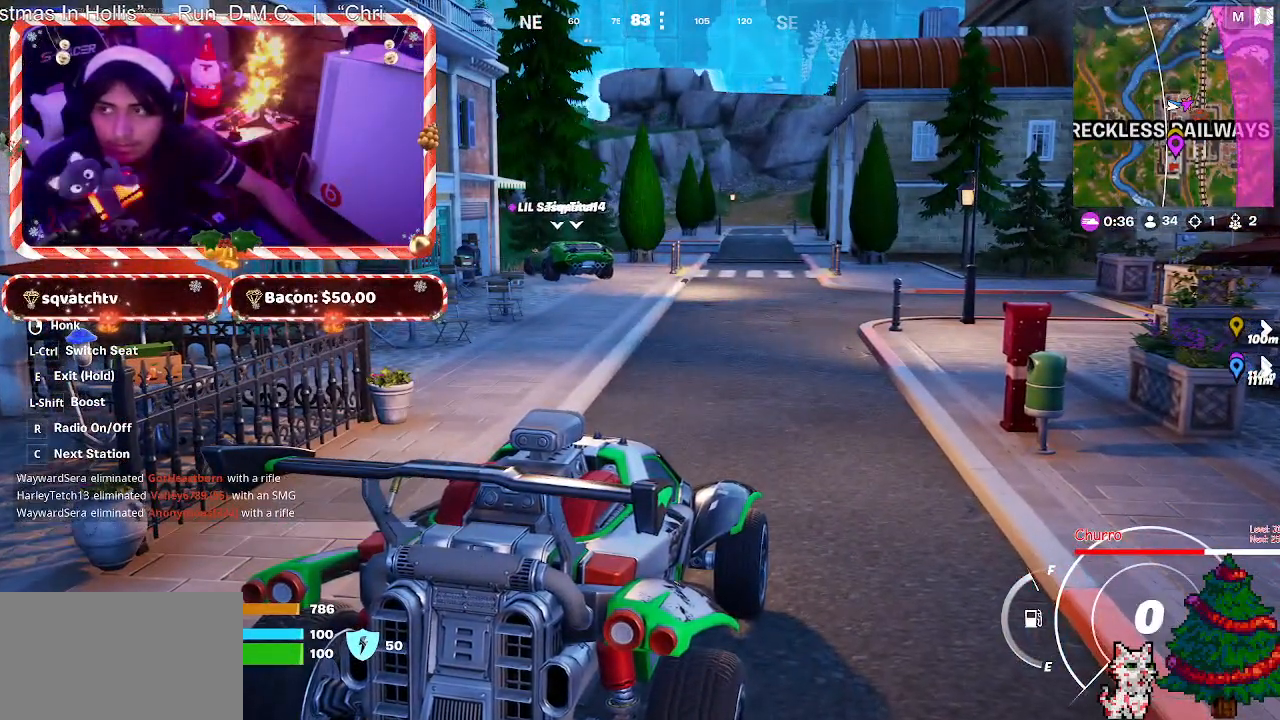
{"keys": [], "mouse": [], "mouse_move": "still", "events": [[50, "mouse_right", "down"], [100, "mouse_right", "up"], [200, "mouse_right", "down"], [300, "mouse_right", "up"], [333, "mouse_right", "down"], [483, "mouse_right", "up"]]}
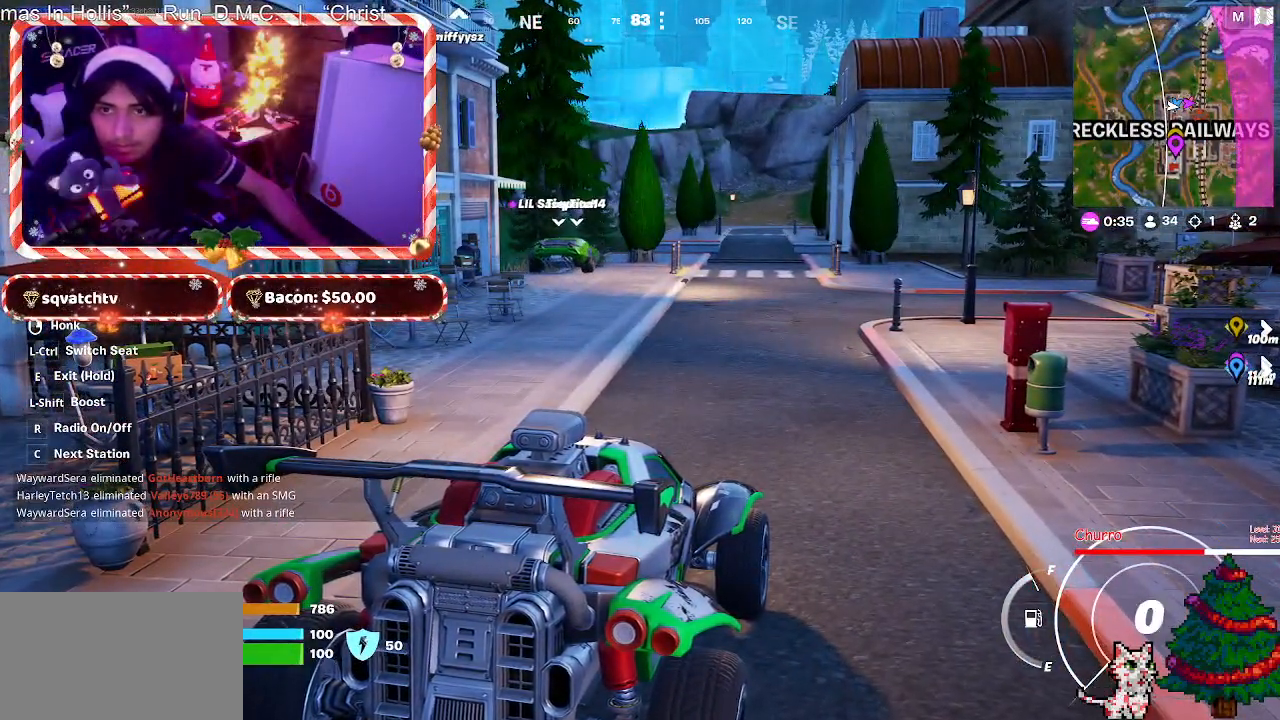
{"keys": [], "mouse": [], "mouse_move": "still", "events": []}
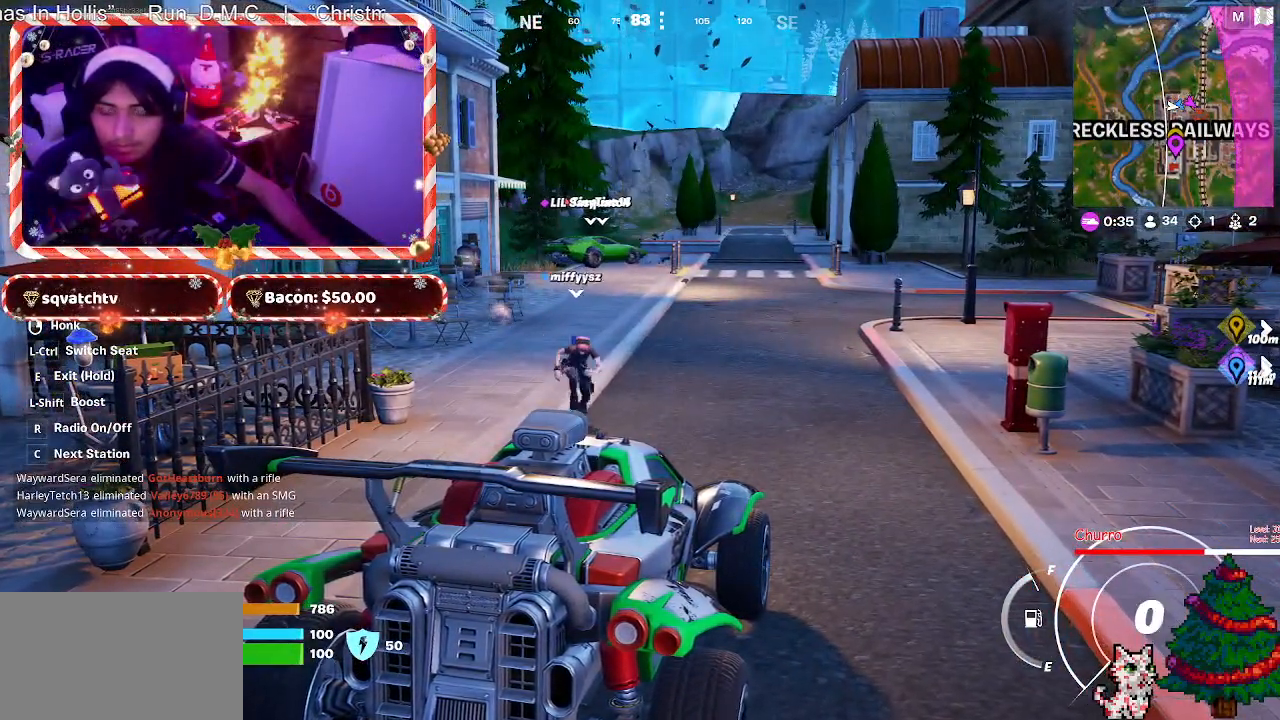
{"keys": [], "mouse": [], "mouse_move": "still", "events": []}
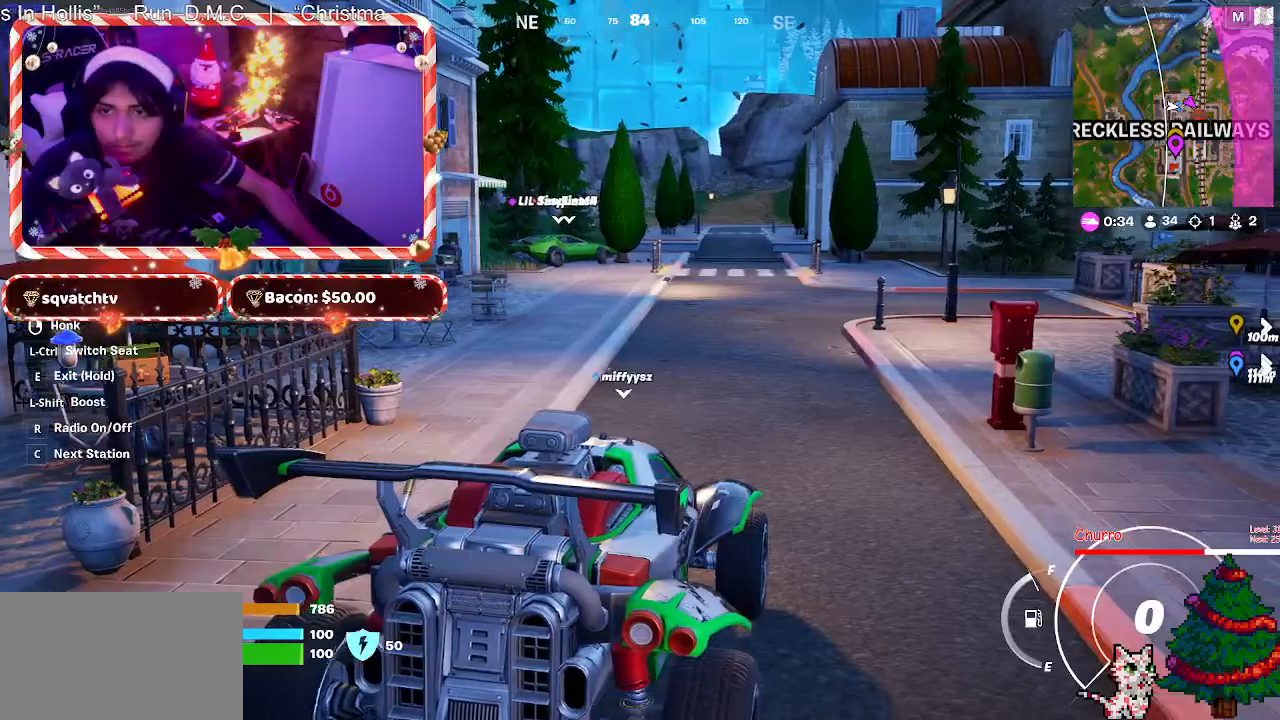
{"keys": ["a", "s"], "mouse": [], "mouse_move": "still", "events": [[100, "s", "down"], [483, "a", "down"]]}
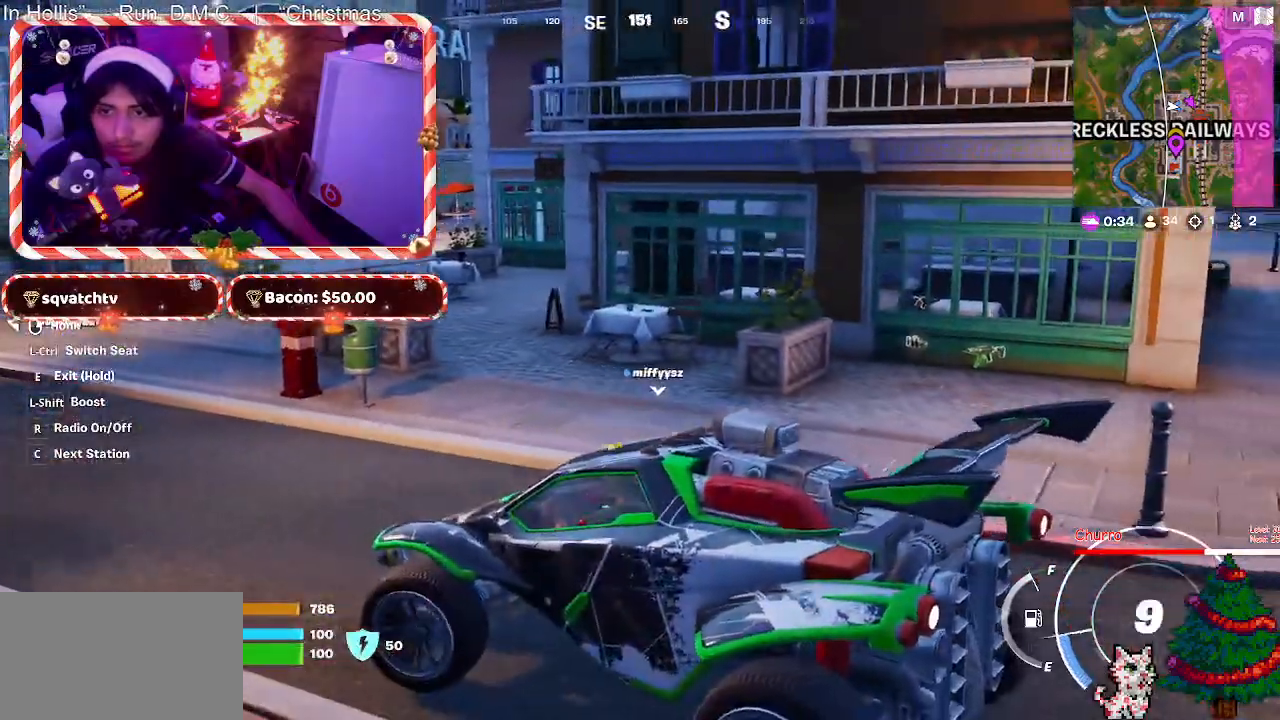
{"keys": [], "mouse": [], "mouse_move": "right", "events": [[350, "a", "up"], [450, "s", "up"]]}
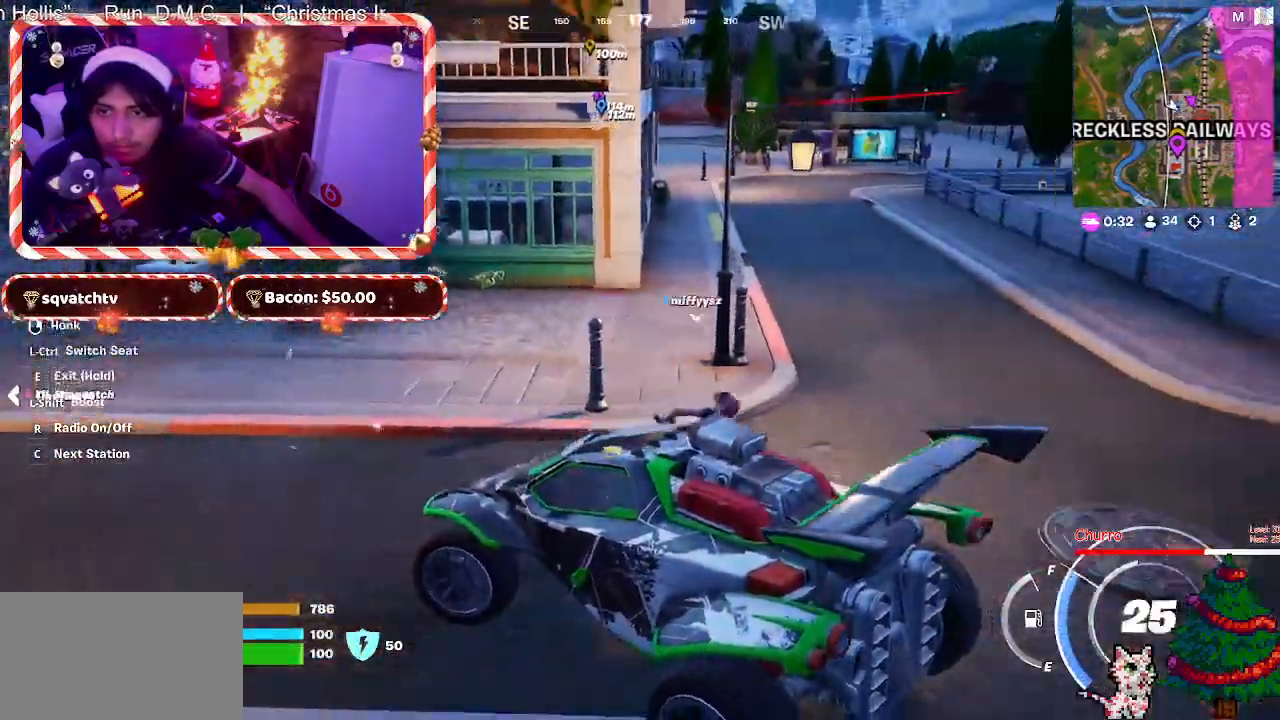
{"keys": ["d", "w"], "mouse": [], "mouse_move": "still", "events": [[33, "d", "down"], [133, "w", "down"]]}